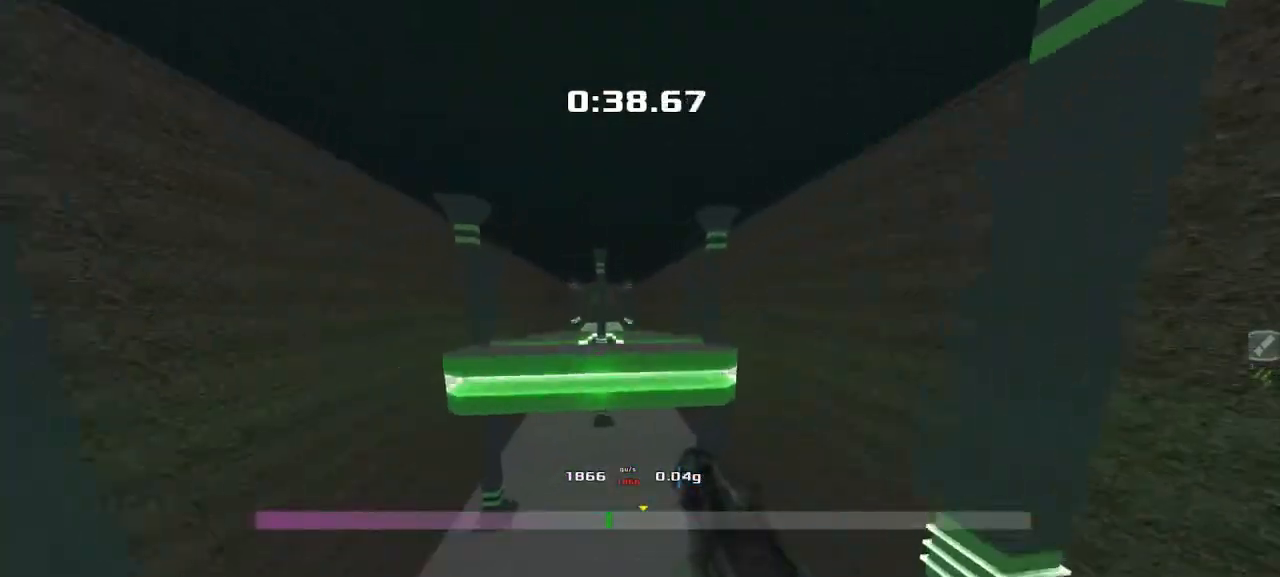
Gameplay with keyboard; each line is a JSON object with the keys held at the frame after it. "events" lists presses ("down") and releases ("up") of "down", "left", "right" and "up" between this image and that frame as [ms after this image, input, new state], when the widget could be followed in between. No other keys are recorded. Mouse input is not recorded. Not read: other_keys.
{"keys": ["right"], "events": [[400, "left", "up"], [400, "right", "down"]]}
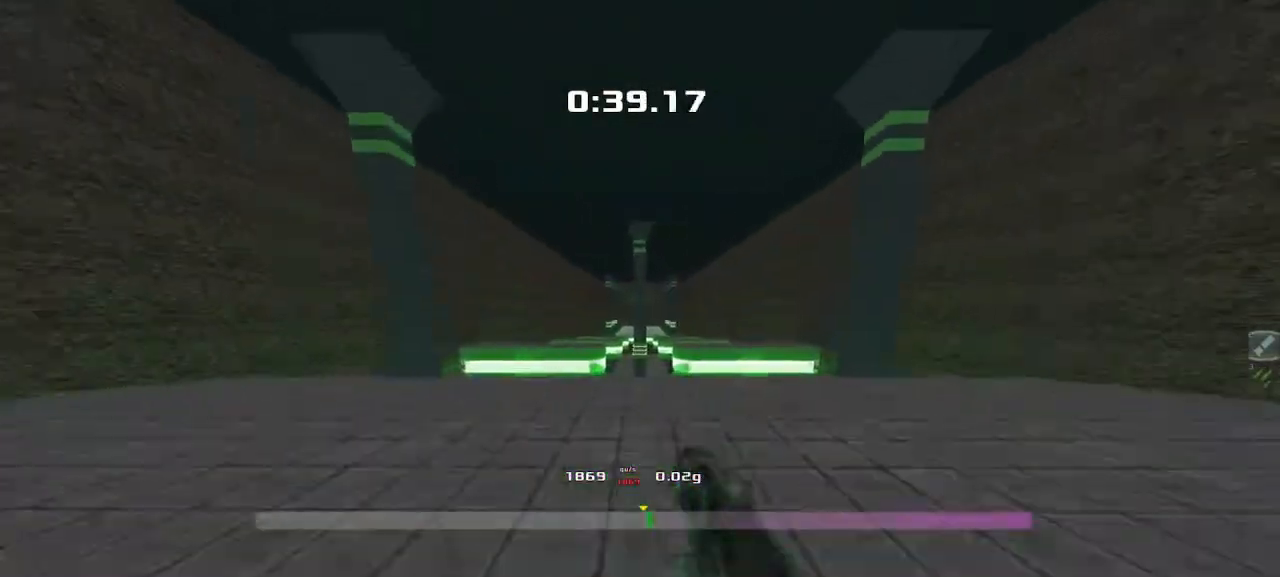
{"keys": ["right"], "events": [[117, "down", "down"], [250, "down", "up"]]}
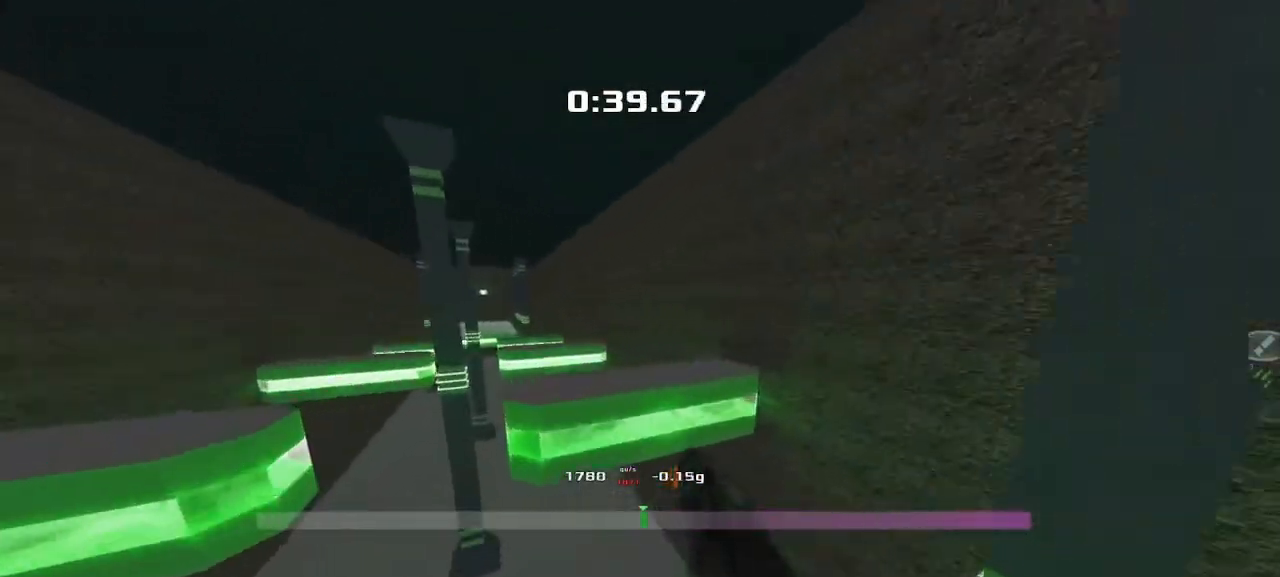
{"keys": ["down", "left"], "events": [[67, "down", "down"], [167, "down", "up"], [383, "left", "down"], [400, "right", "up"], [483, "down", "down"]]}
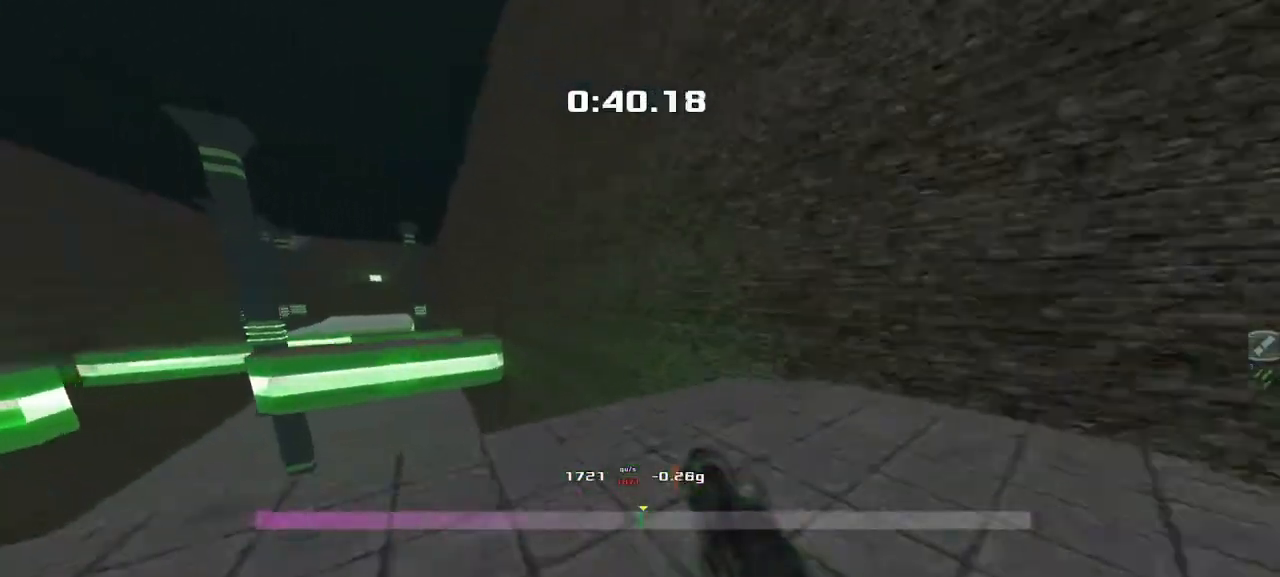
{"keys": ["left"], "events": [[50, "down", "up"]]}
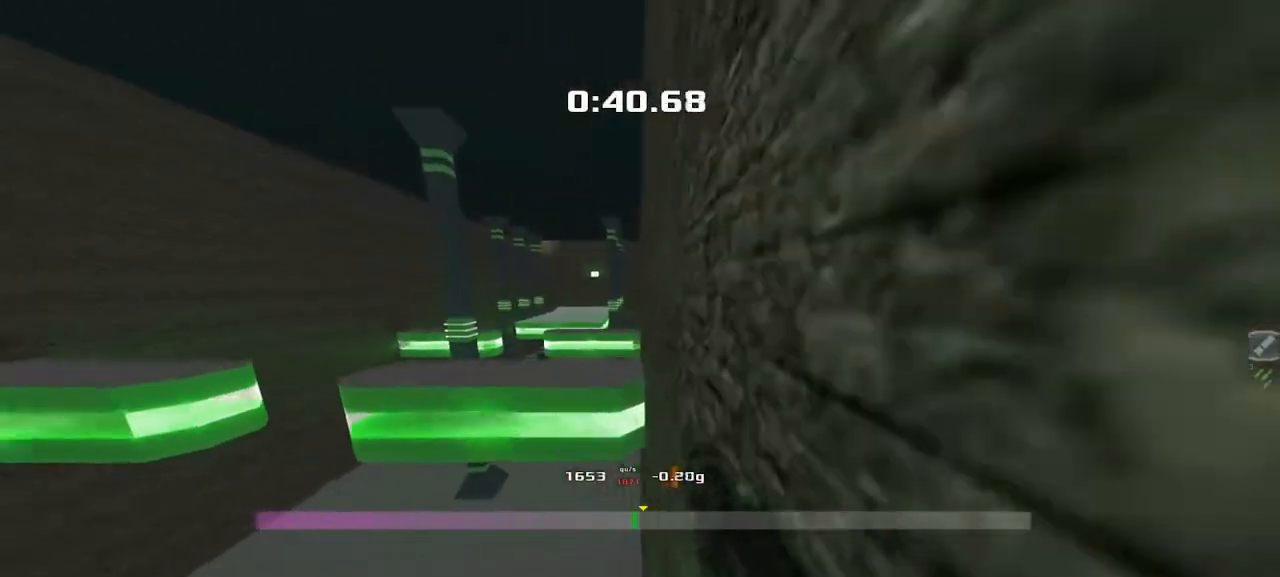
{"keys": ["right"], "events": [[433, "left", "up"], [433, "right", "down"]]}
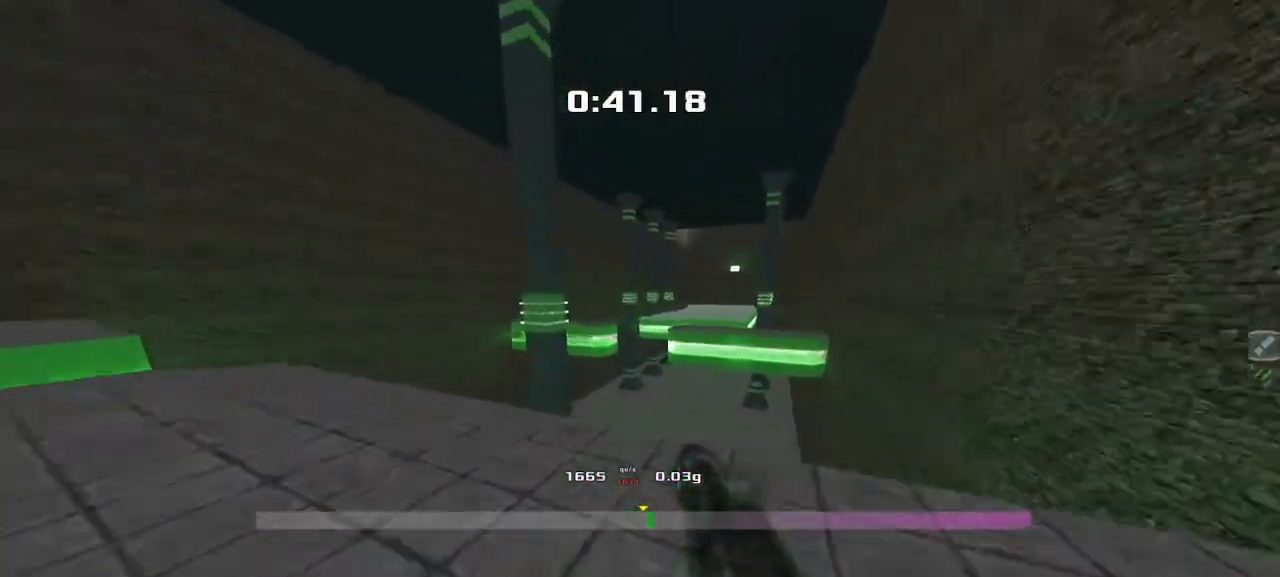
{"keys": ["left"], "events": [[450, "right", "up"], [483, "left", "down"]]}
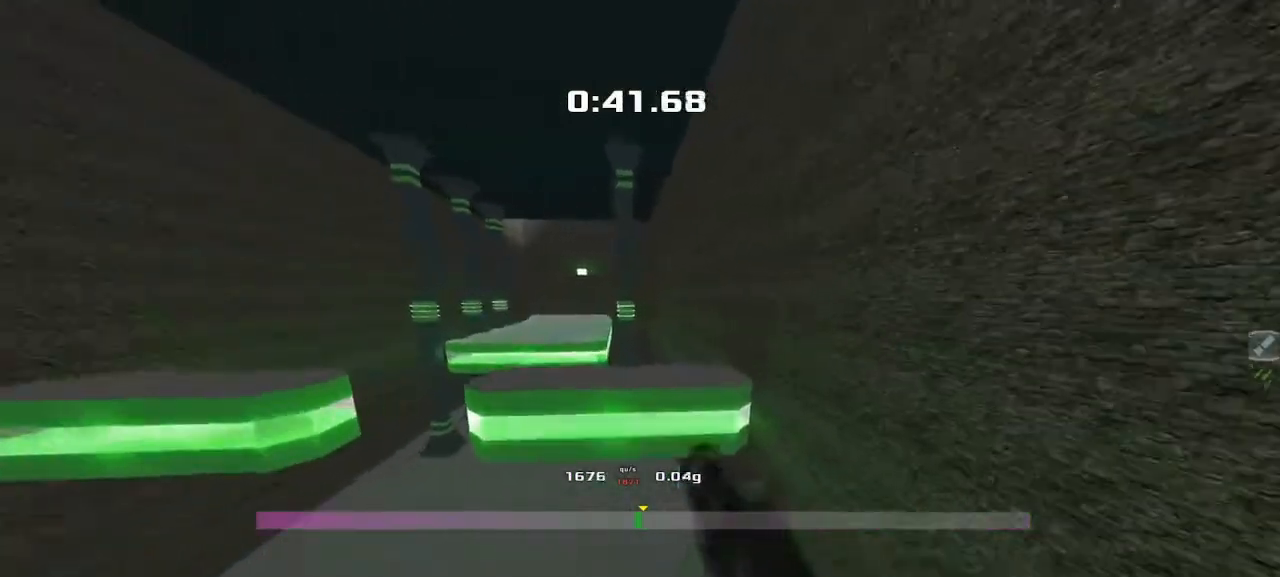
{"keys": ["left"], "events": []}
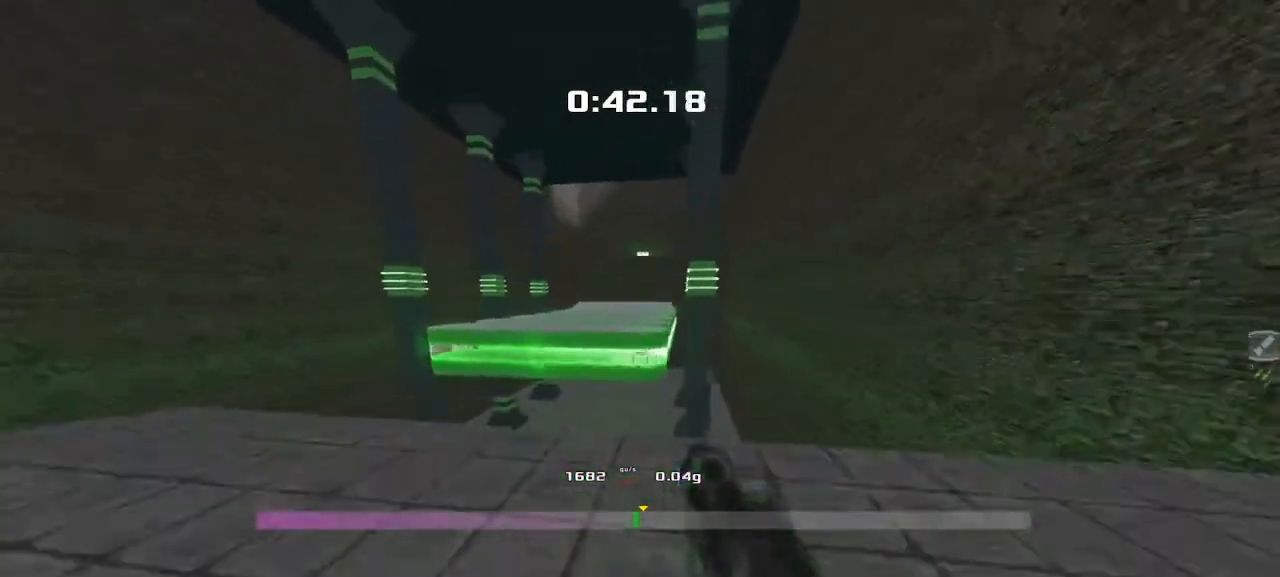
{"keys": ["left"], "events": []}
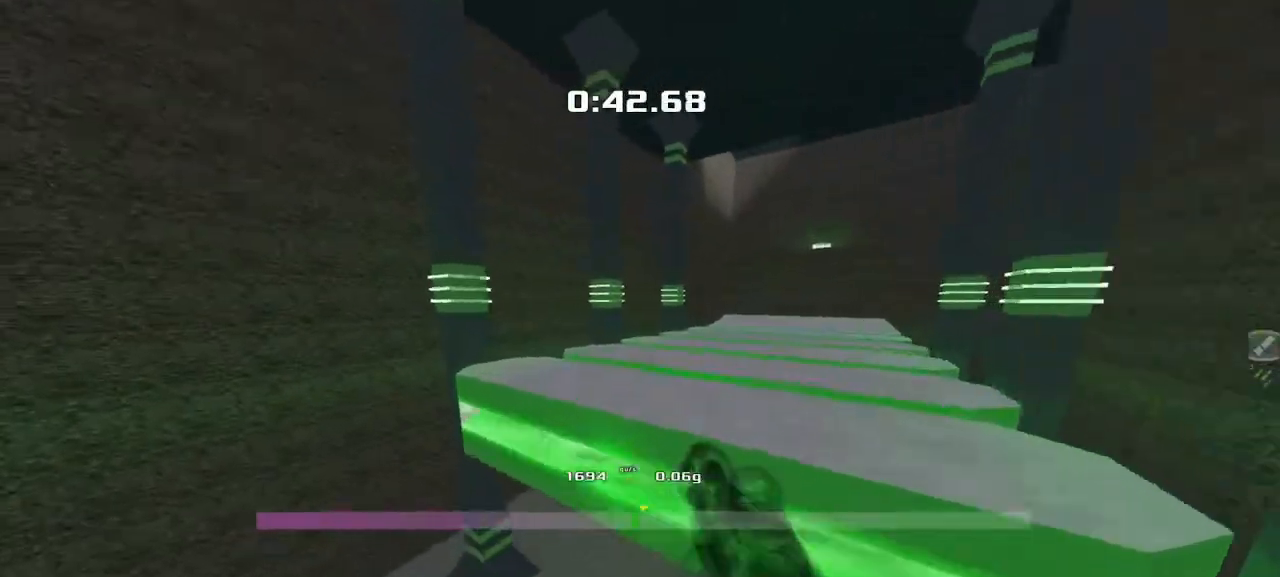
{"keys": ["right"], "events": [[117, "left", "up"], [117, "right", "down"]]}
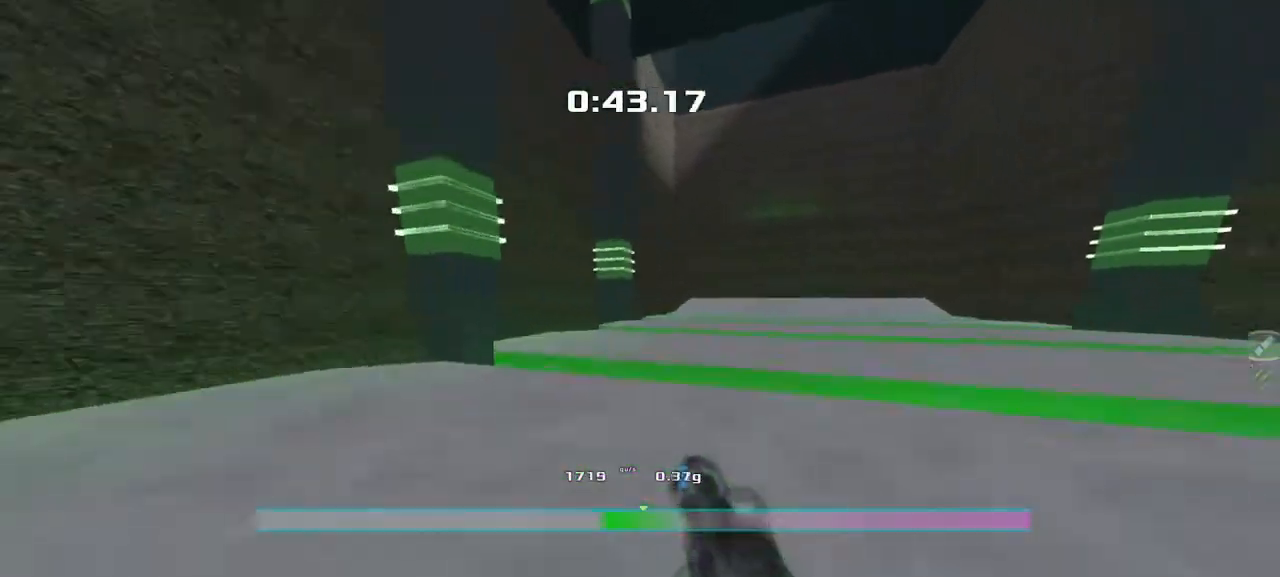
{"keys": ["left"], "events": [[267, "left", "down"], [267, "right", "up"]]}
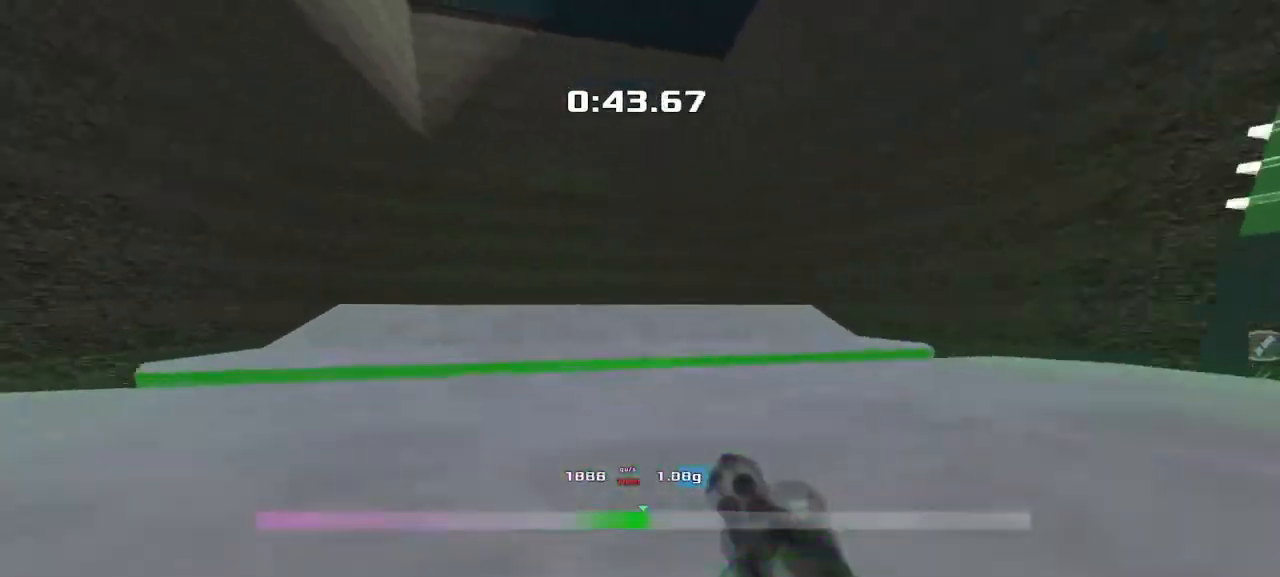
{"keys": [], "events": [[117, "left", "up"], [167, "right", "down"], [483, "right", "up"]]}
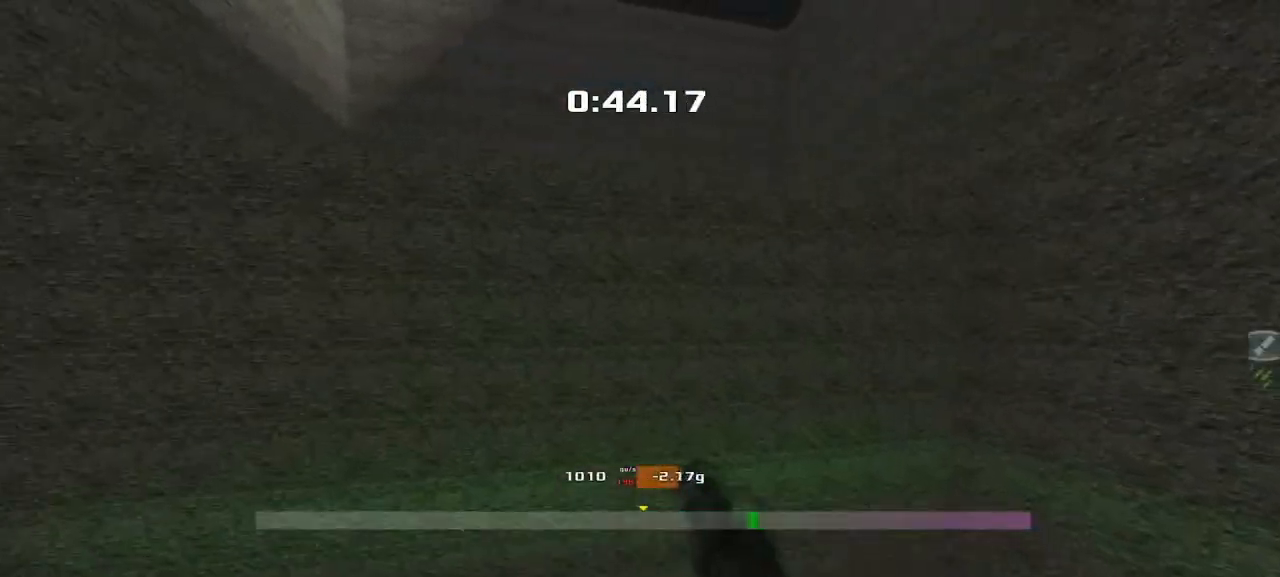
{"keys": ["up"], "events": [[17, "left", "down"], [433, "left", "up"], [433, "up", "down"]]}
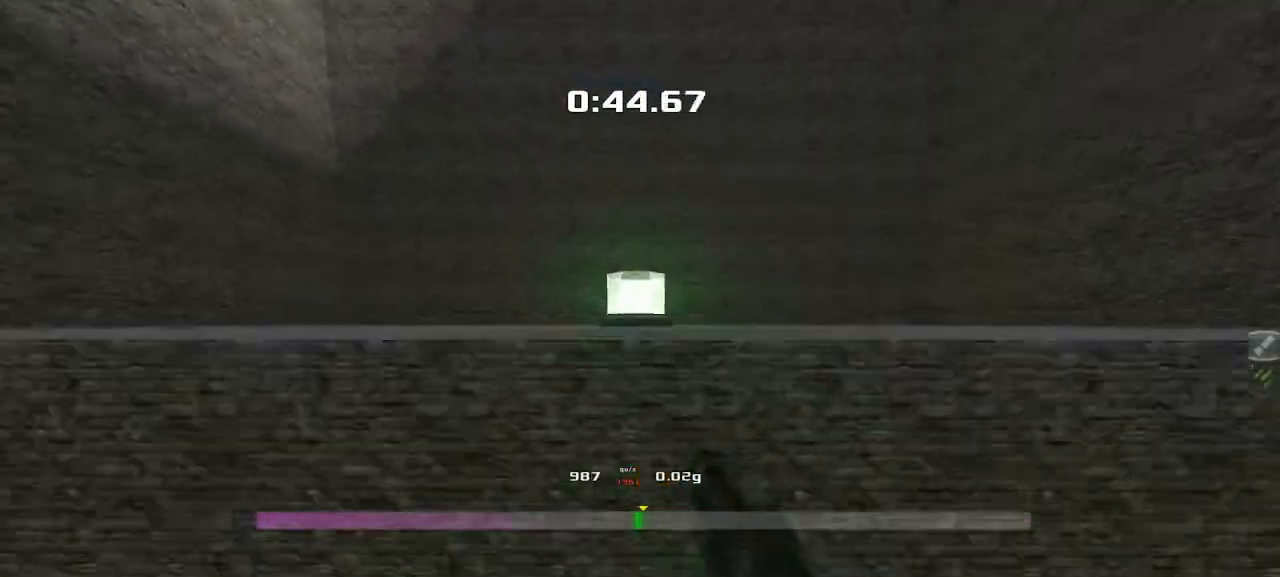
{"keys": ["up"], "events": []}